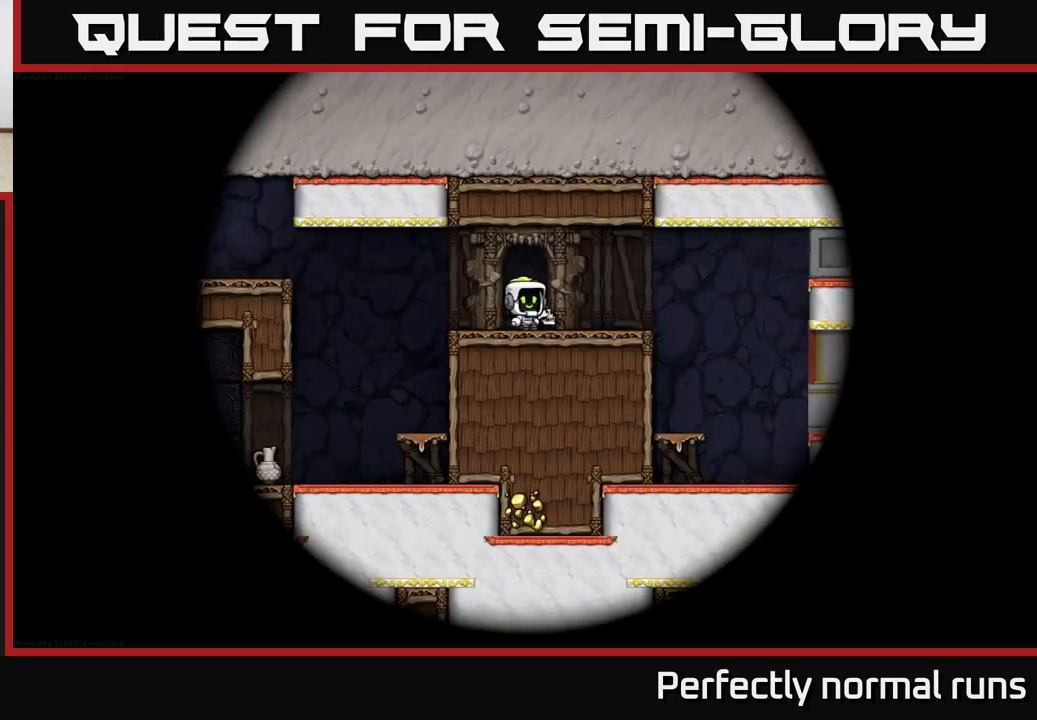
Gameplay with a controller (Xbox layout); each line is a JSON object with the inputs held at the frame after it. "events" lists button and stick changes between this image and that frame as [ms after this image, input, new state], when the widget could be followed in between.
{"buttons": [], "left_stick": "center", "right_stick": "center", "events": []}
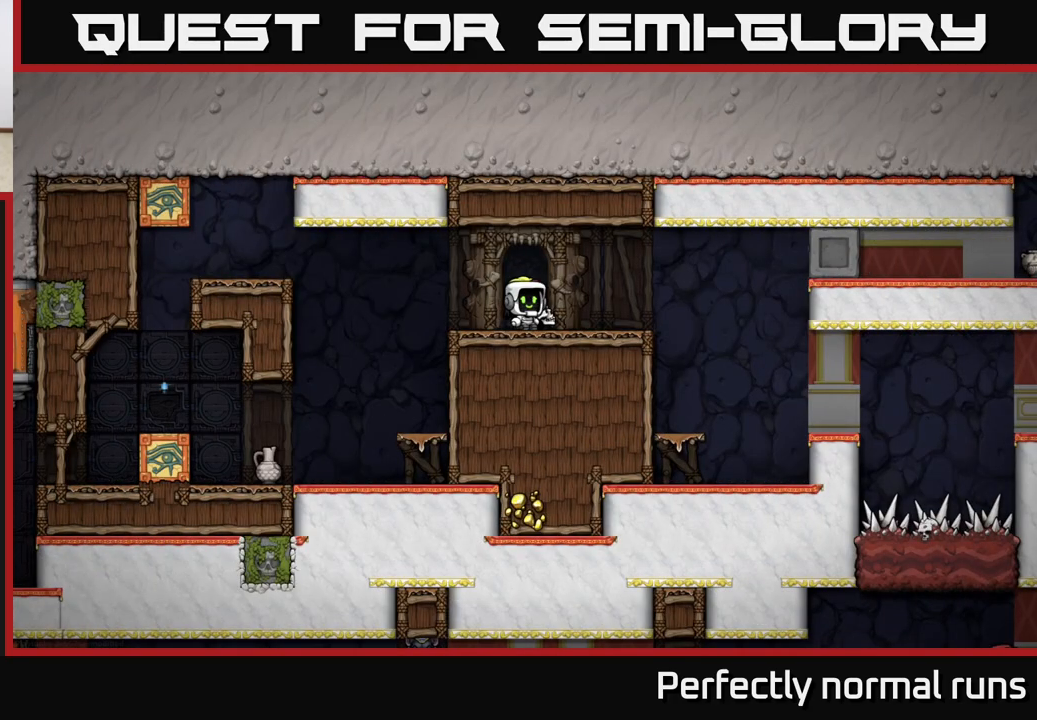
{"buttons": [], "left_stick": "left", "right_stick": "center", "events": [[67, "left_stick", "left"]]}
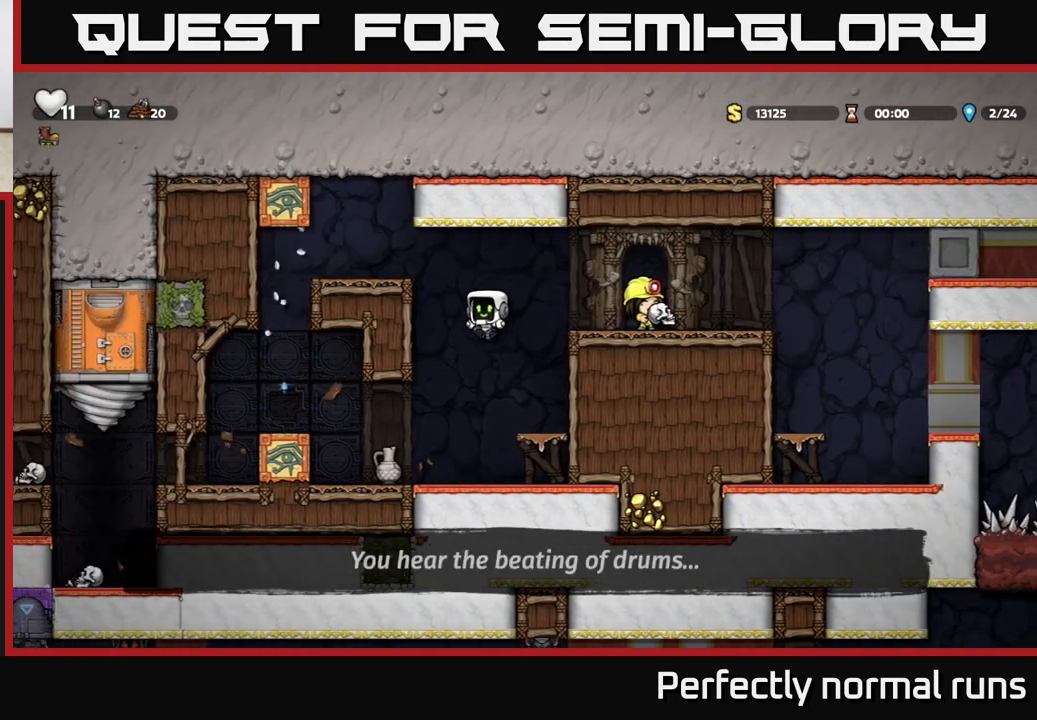
{"buttons": ["A"], "left_stick": "right", "right_stick": "center", "events": [[117, "left_stick", "up-left"], [233, "left_stick", "center"], [317, "left_stick", "right"], [450, "A", "down"]]}
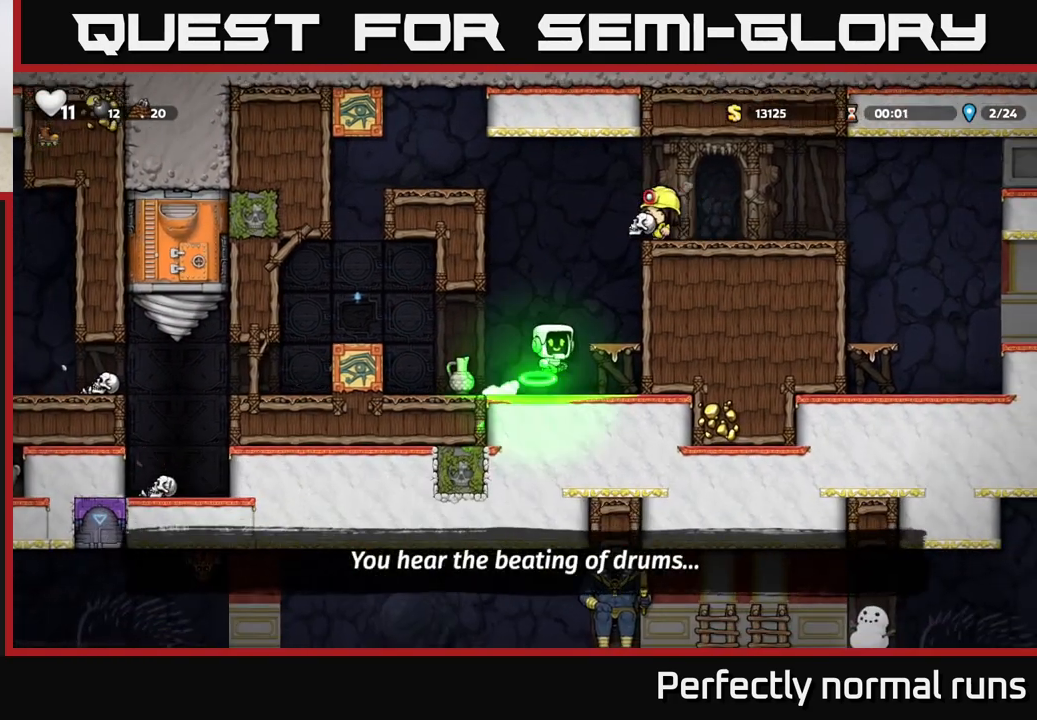
{"buttons": [], "left_stick": "right", "right_stick": "center", "events": [[250, "A", "up"]]}
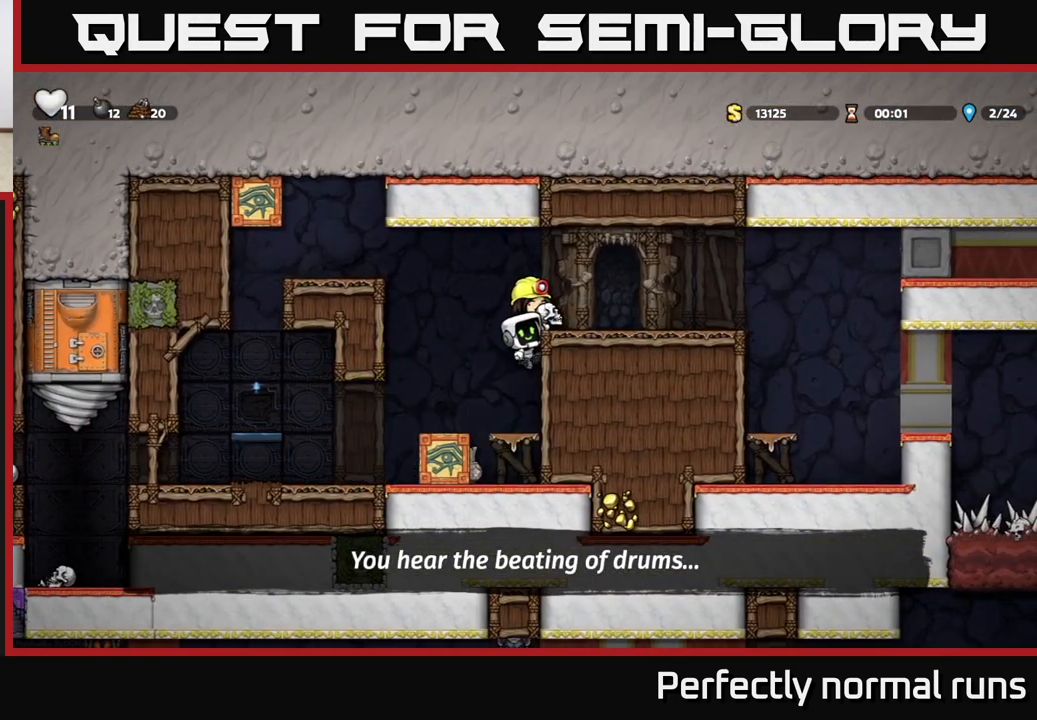
{"buttons": [], "left_stick": "center", "right_stick": "center", "events": [[167, "left_stick", "left"], [217, "A", "down"], [267, "A", "up"], [383, "left_stick", "center"]]}
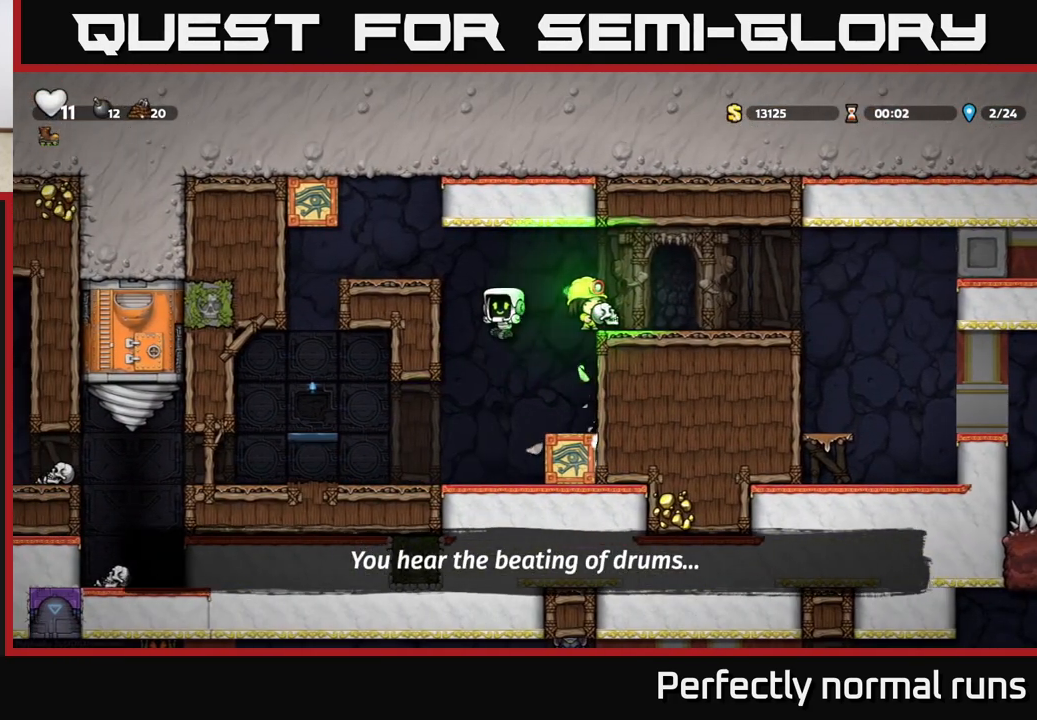
{"buttons": [], "left_stick": "left", "right_stick": "center", "events": [[83, "left_stick", "left"]]}
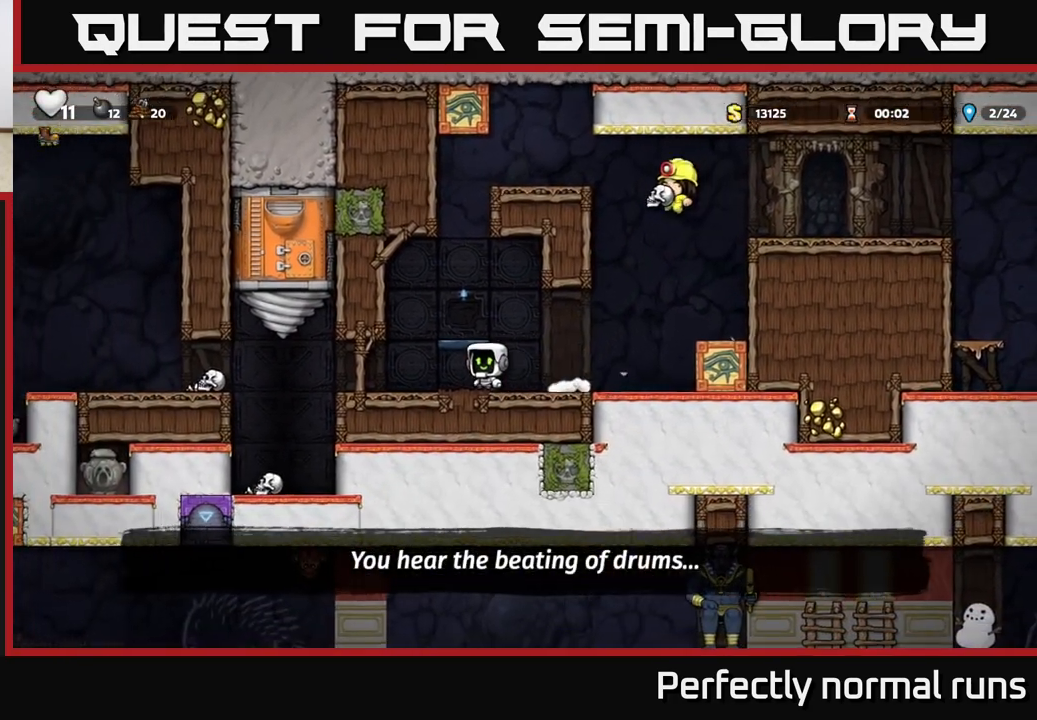
{"buttons": ["A"], "left_stick": "left", "right_stick": "center", "events": [[400, "A", "down"]]}
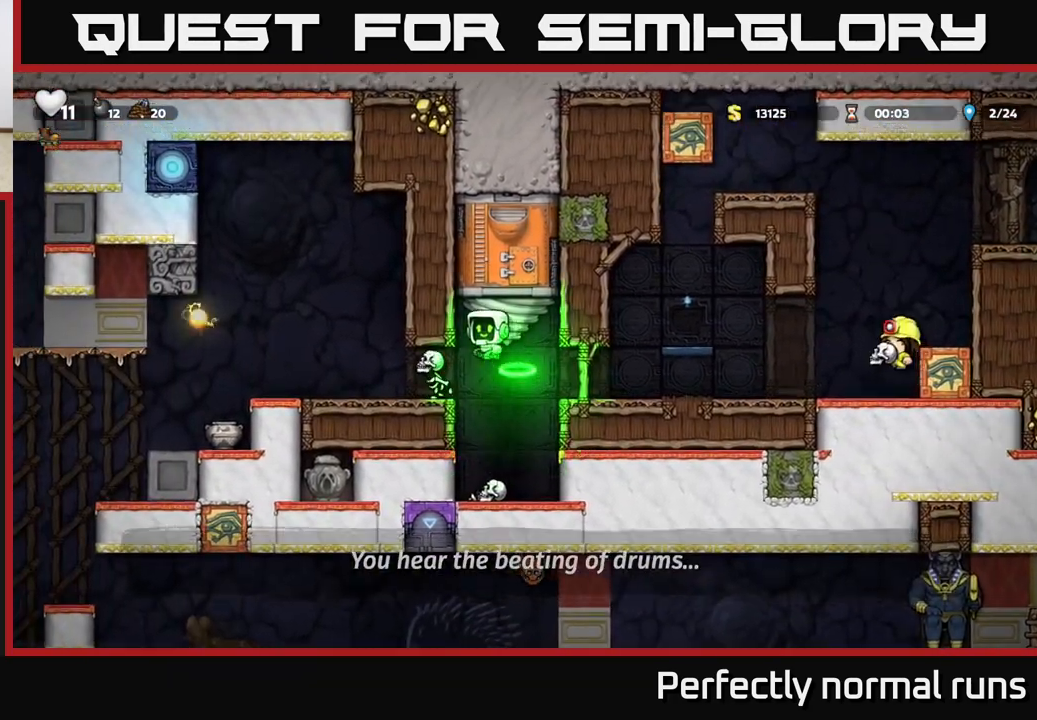
{"buttons": [], "left_stick": "center", "right_stick": "center", "events": [[17, "A", "up"], [183, "left_stick", "center"]]}
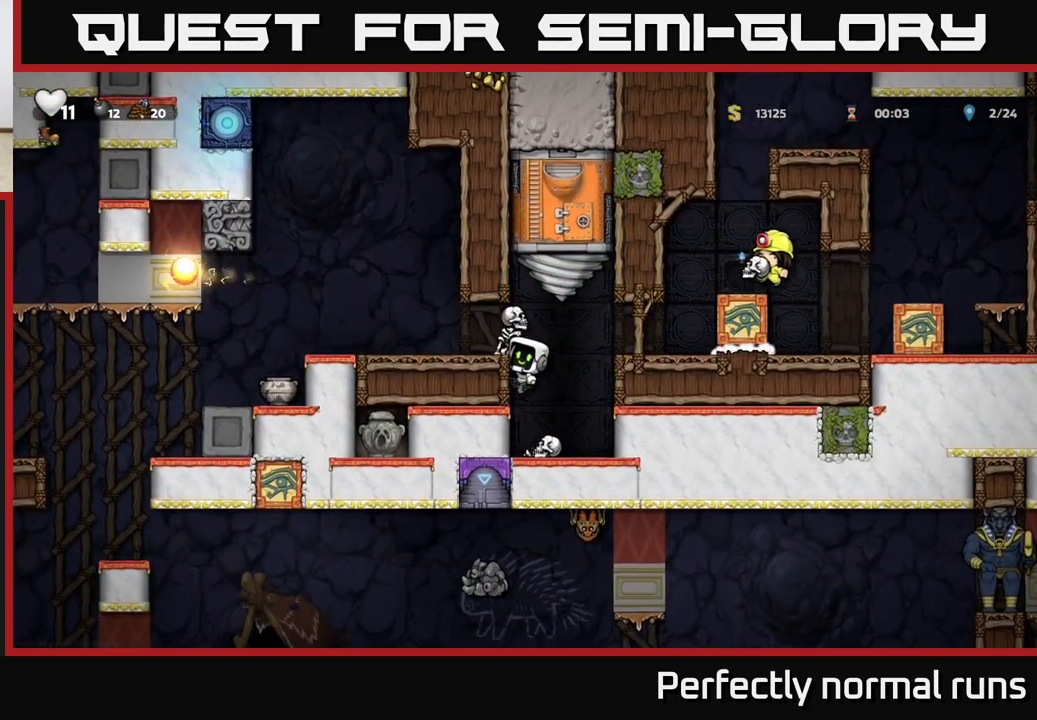
{"buttons": [], "left_stick": "center", "right_stick": "center", "events": [[33, "left_stick", "right"], [250, "left_stick", "center"], [317, "left_stick", "left"], [500, "left_stick", "center"]]}
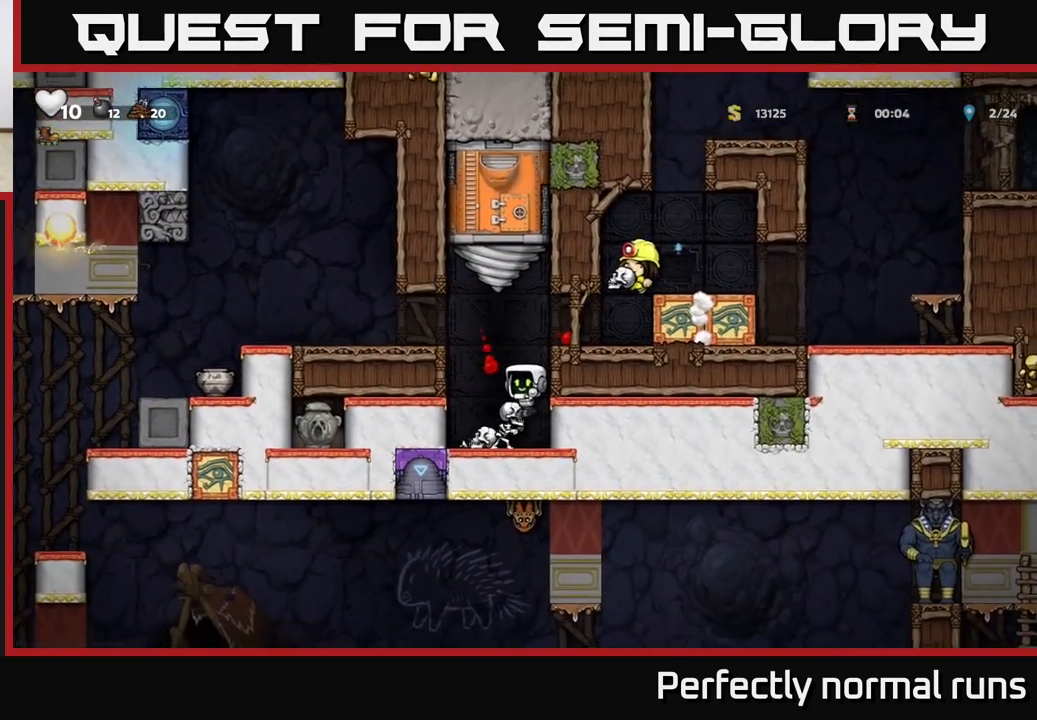
{"buttons": [], "left_stick": "left", "right_stick": "center", "events": [[133, "left_stick", "left"], [150, "X", "down"], [167, "A", "down"], [250, "X", "up"], [450, "A", "up"]]}
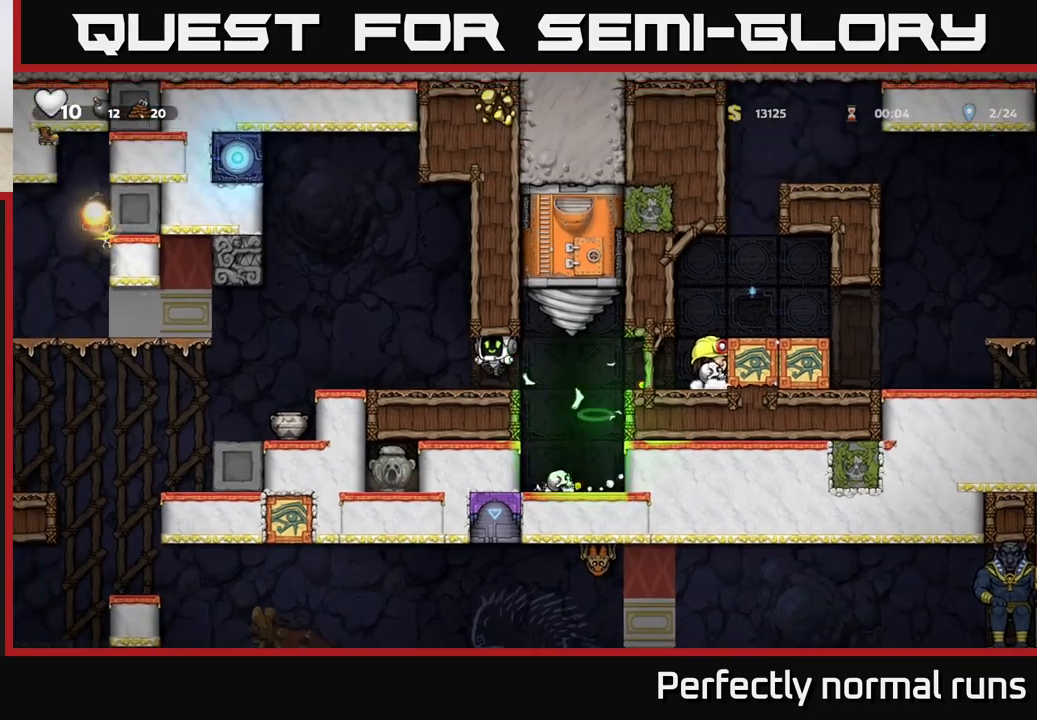
{"buttons": [], "left_stick": "center", "right_stick": "center", "events": [[200, "left_stick", "center"]]}
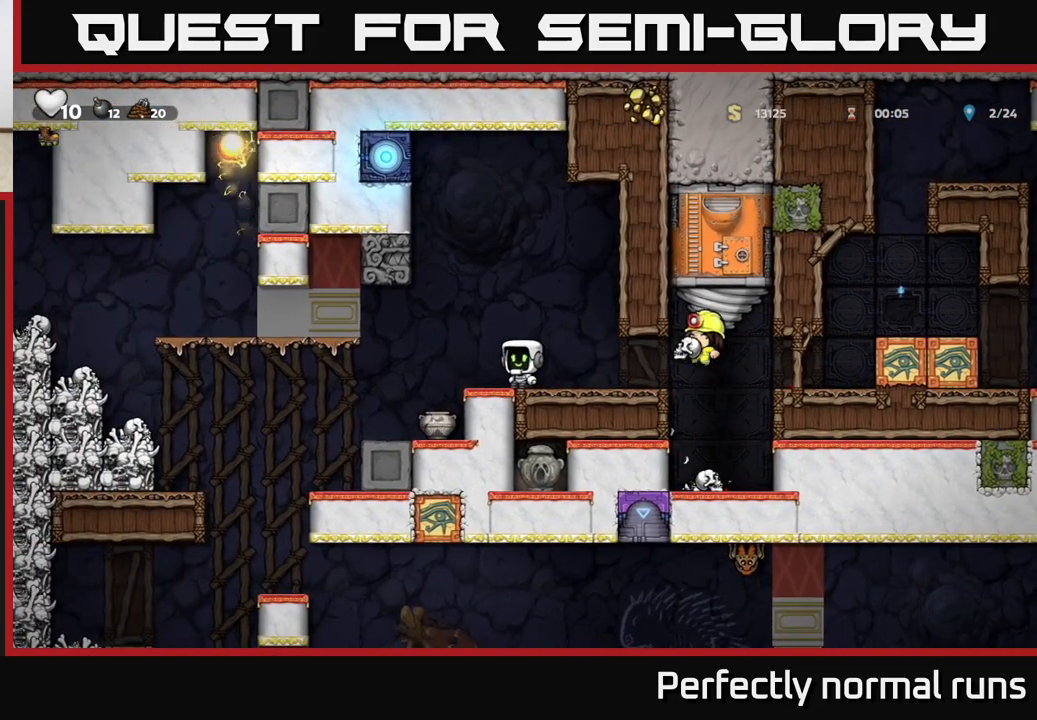
{"buttons": ["A"], "left_stick": "left", "right_stick": "center", "events": [[383, "left_stick", "left"], [417, "A", "down"]]}
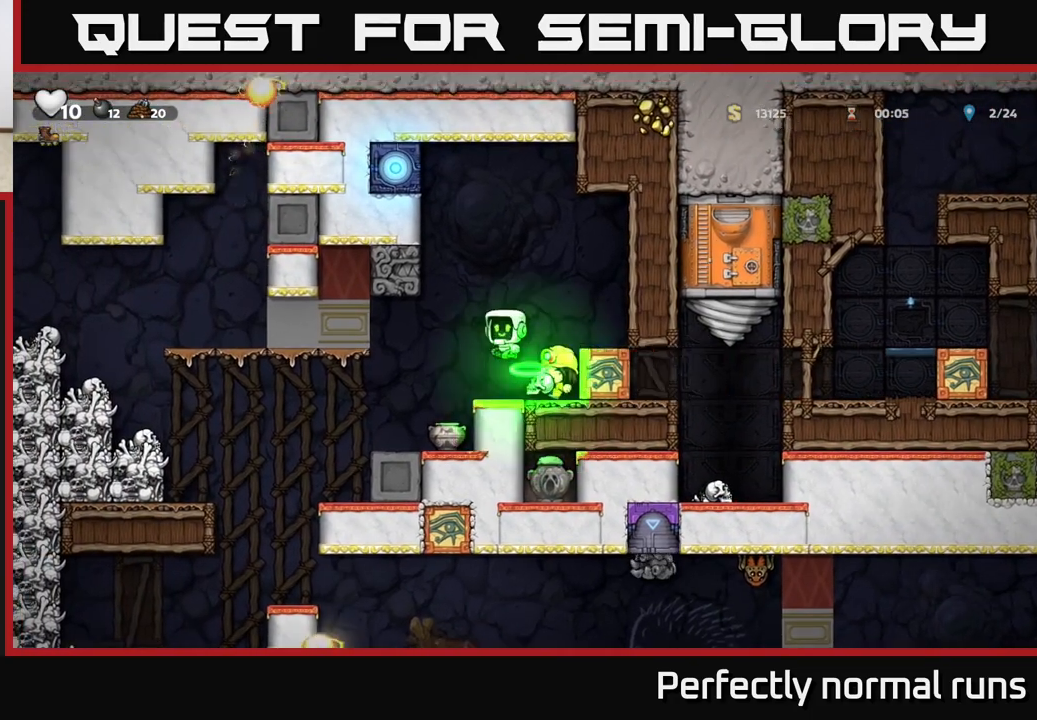
{"buttons": [], "left_stick": "center", "right_stick": "center", "events": [[17, "left_stick", "center"], [67, "left_stick", "right"], [300, "left_stick", "left"], [317, "A", "up"], [417, "left_stick", "center"]]}
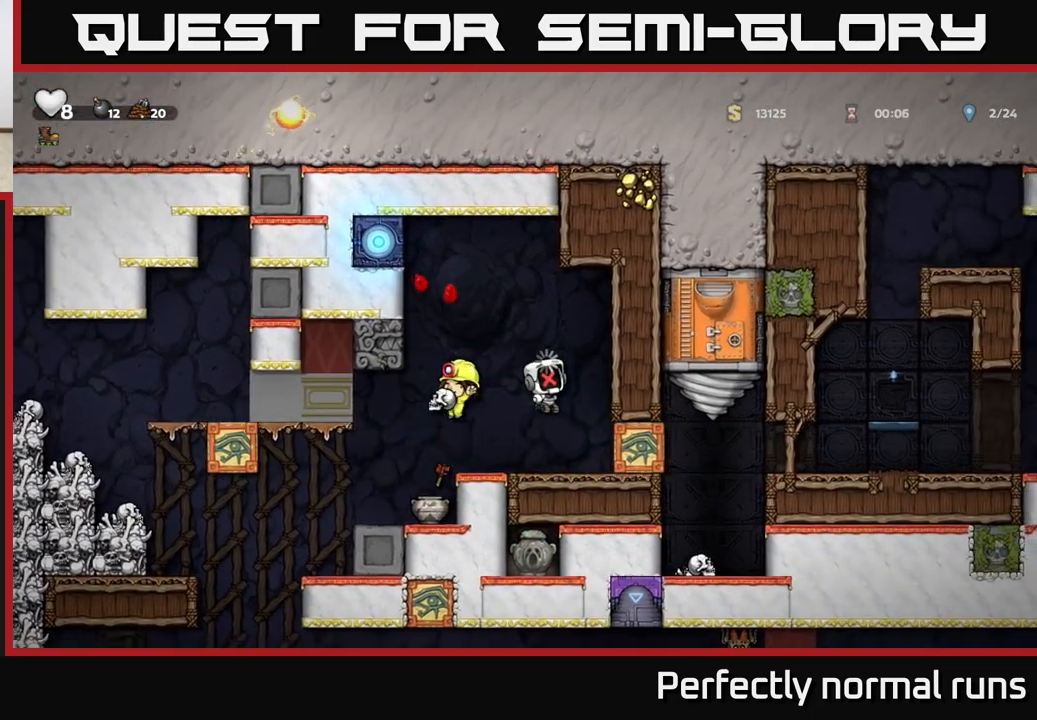
{"buttons": [], "left_stick": "right", "right_stick": "center", "events": [[100, "left_stick", "left"], [117, "A", "down"], [300, "left_stick", "right"], [467, "A", "up"]]}
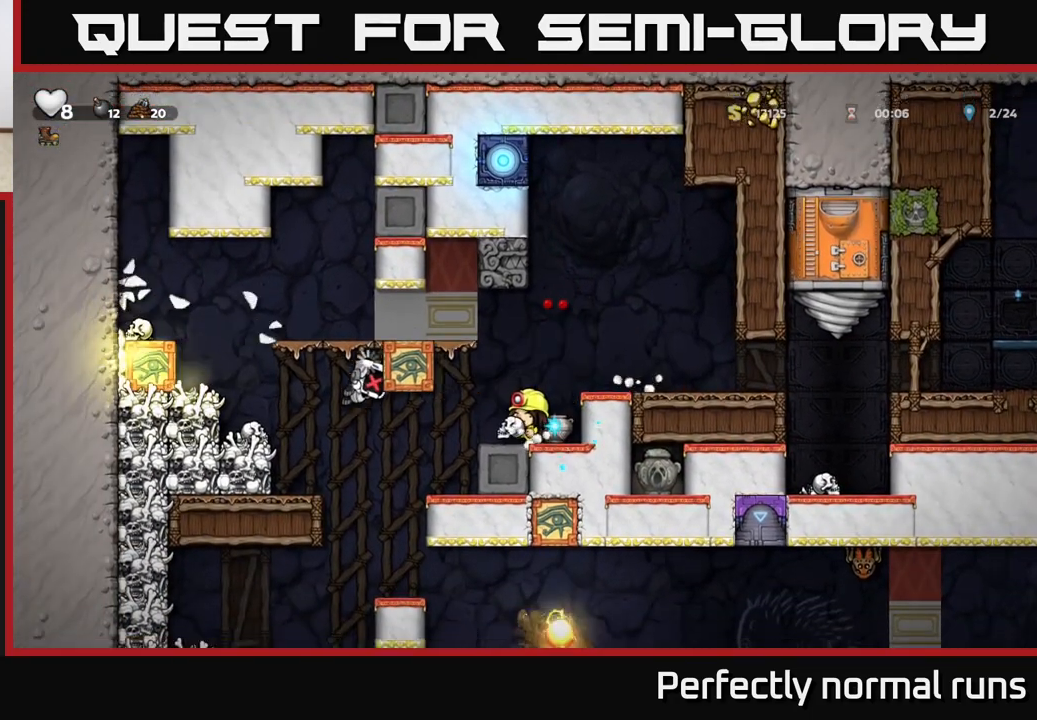
{"buttons": [], "left_stick": "right", "right_stick": "center", "events": [[167, "left_stick", "center"], [433, "left_stick", "right"]]}
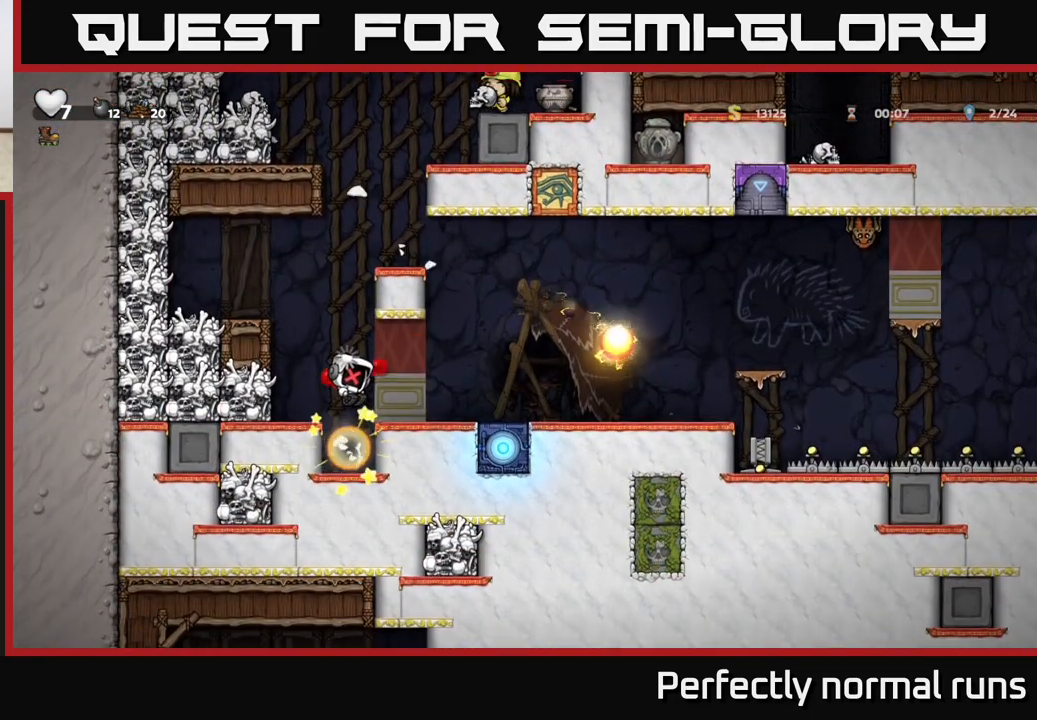
{"buttons": [], "left_stick": "center", "right_stick": "center", "events": [[17, "left_stick", "center"]]}
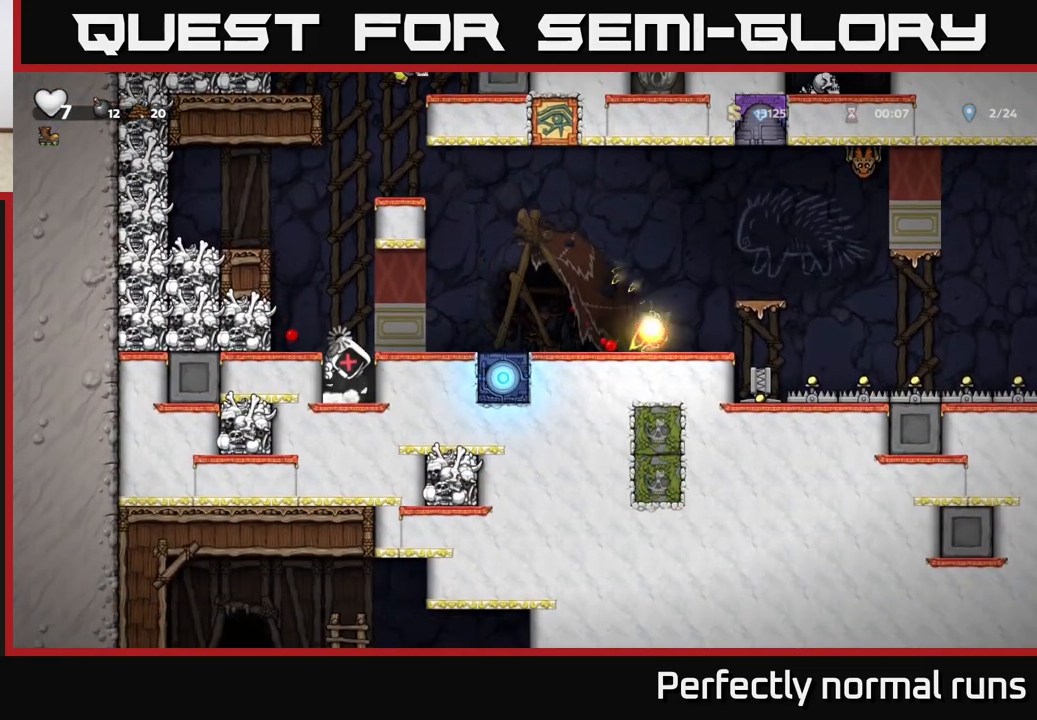
{"buttons": [], "left_stick": "center", "right_stick": "center", "events": []}
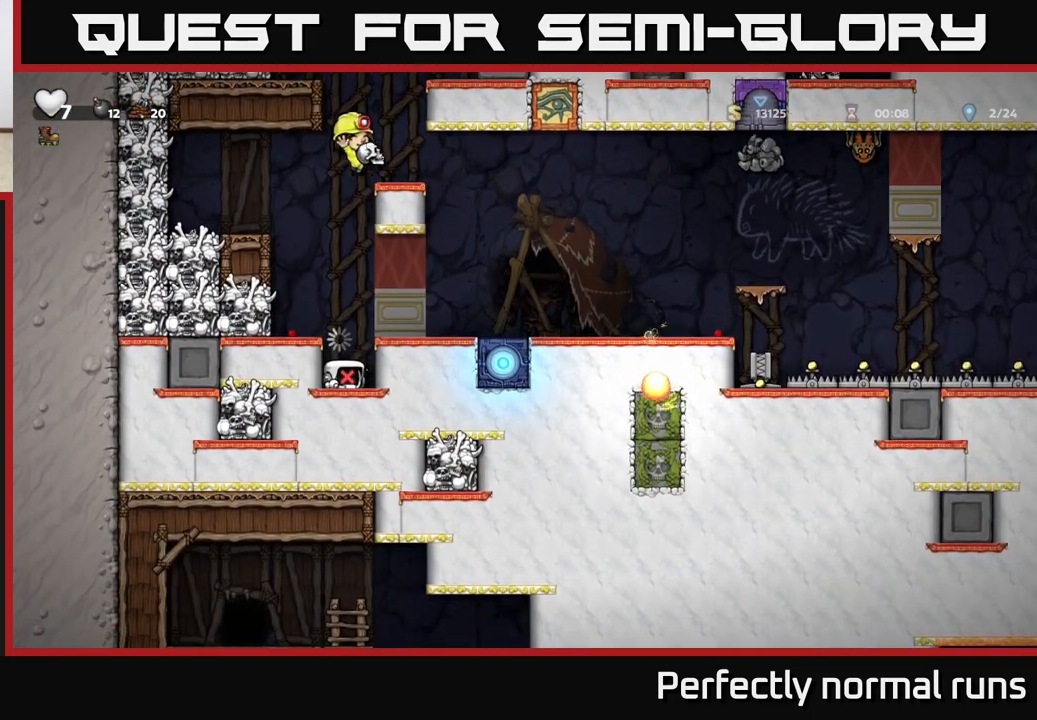
{"buttons": [], "left_stick": "center", "right_stick": "center", "events": []}
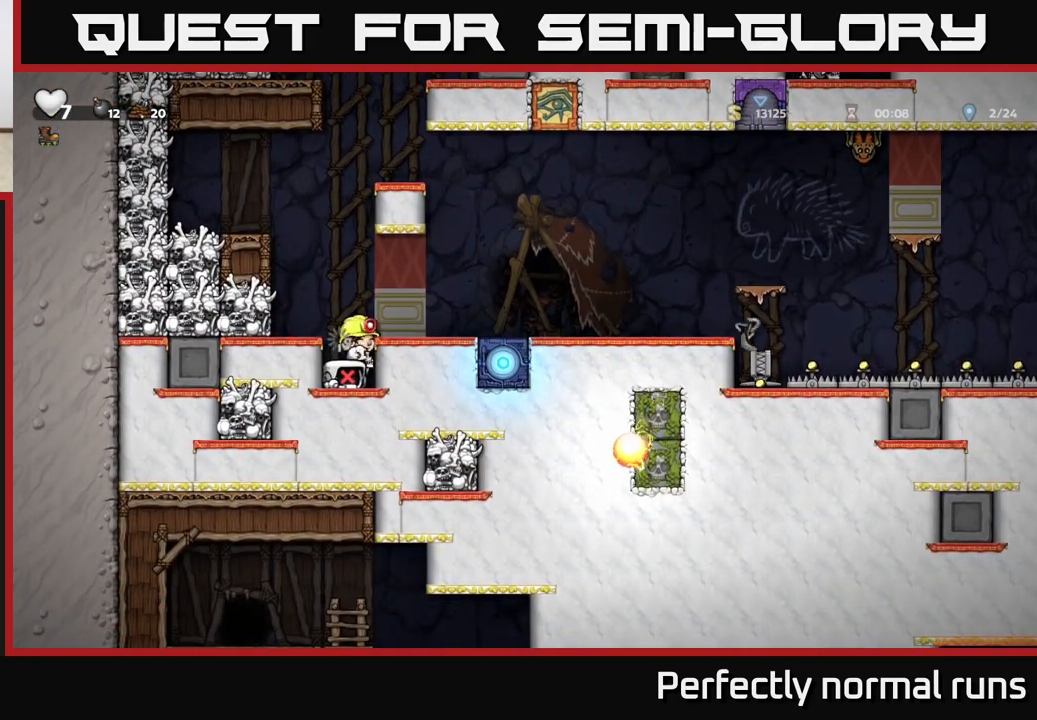
{"buttons": [], "left_stick": "center", "right_stick": "center", "events": [[233, "left_stick", "left"], [417, "left_stick", "center"]]}
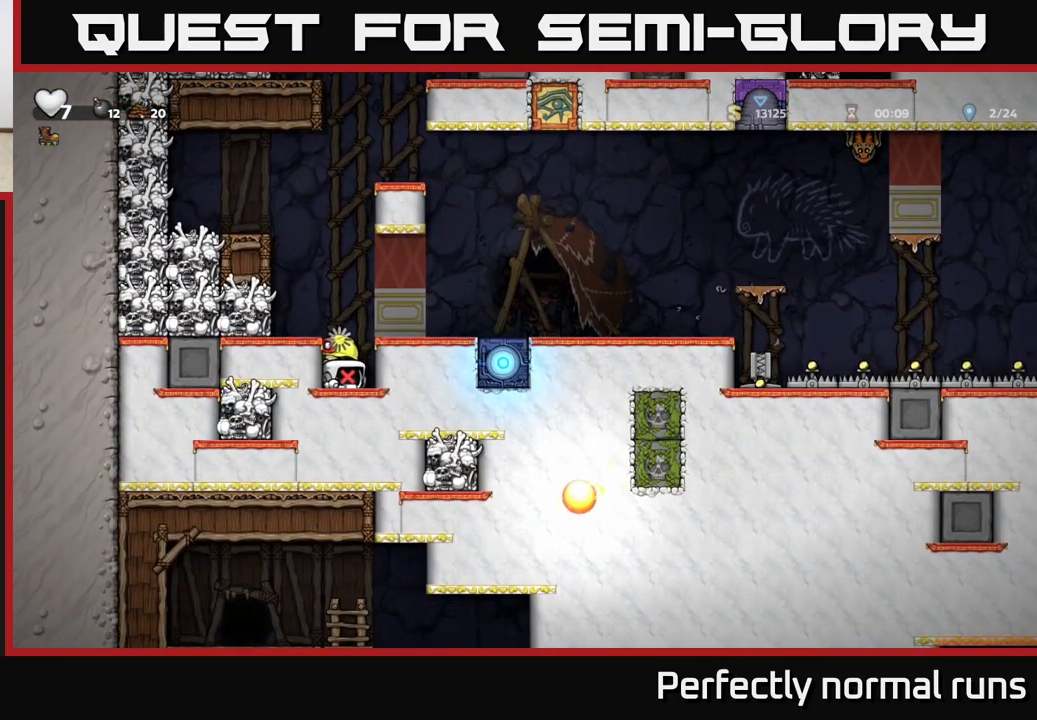
{"buttons": [], "left_stick": "right", "right_stick": "center", "events": [[483, "left_stick", "right"]]}
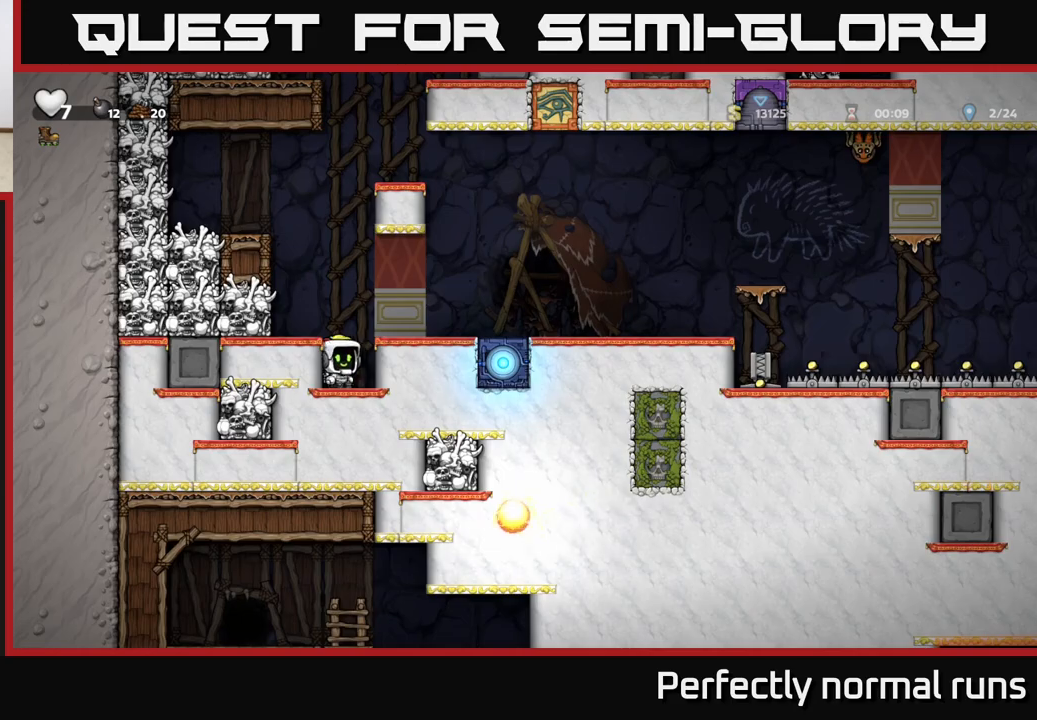
{"buttons": [], "left_stick": "right", "right_stick": "center", "events": [[17, "A", "down"], [200, "A", "up"]]}
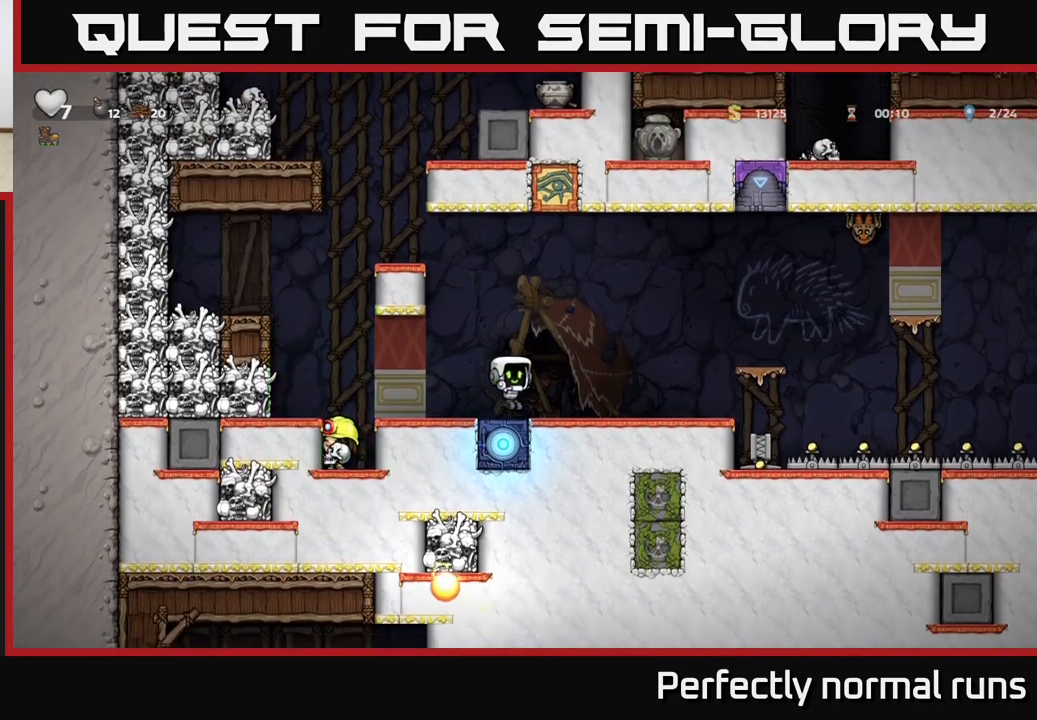
{"buttons": [], "left_stick": "right", "right_stick": "center", "events": [[150, "left_stick", "center"], [400, "left_stick", "right"]]}
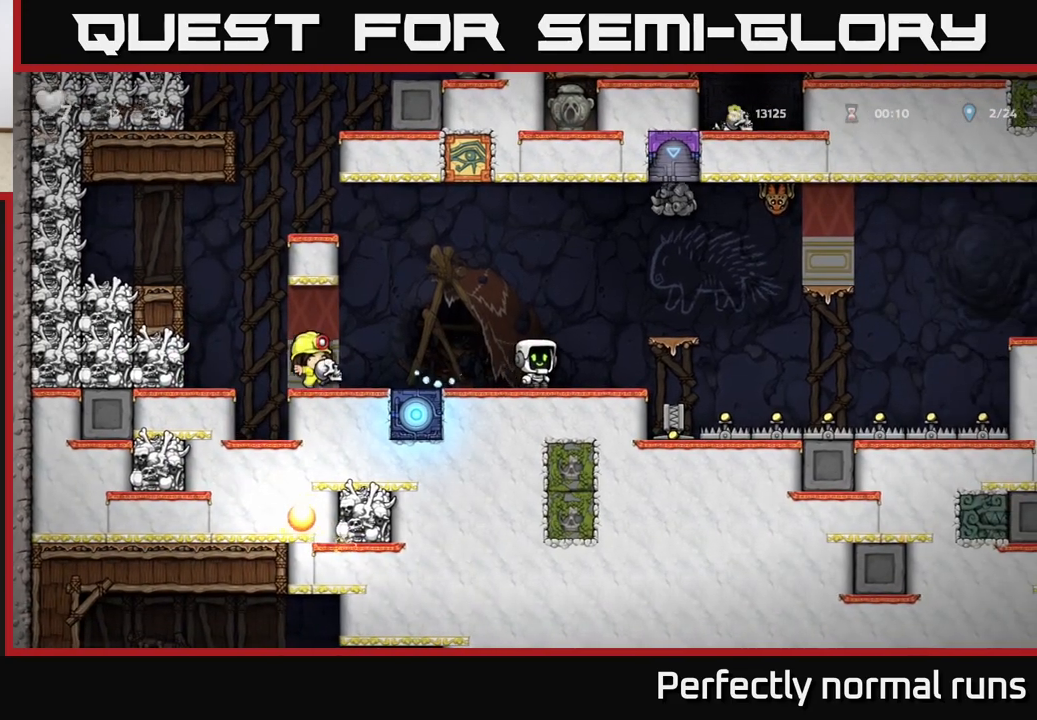
{"buttons": [], "left_stick": "right", "right_stick": "center", "events": [[183, "left_stick", "center"], [233, "left_stick", "left"], [483, "left_stick", "right"]]}
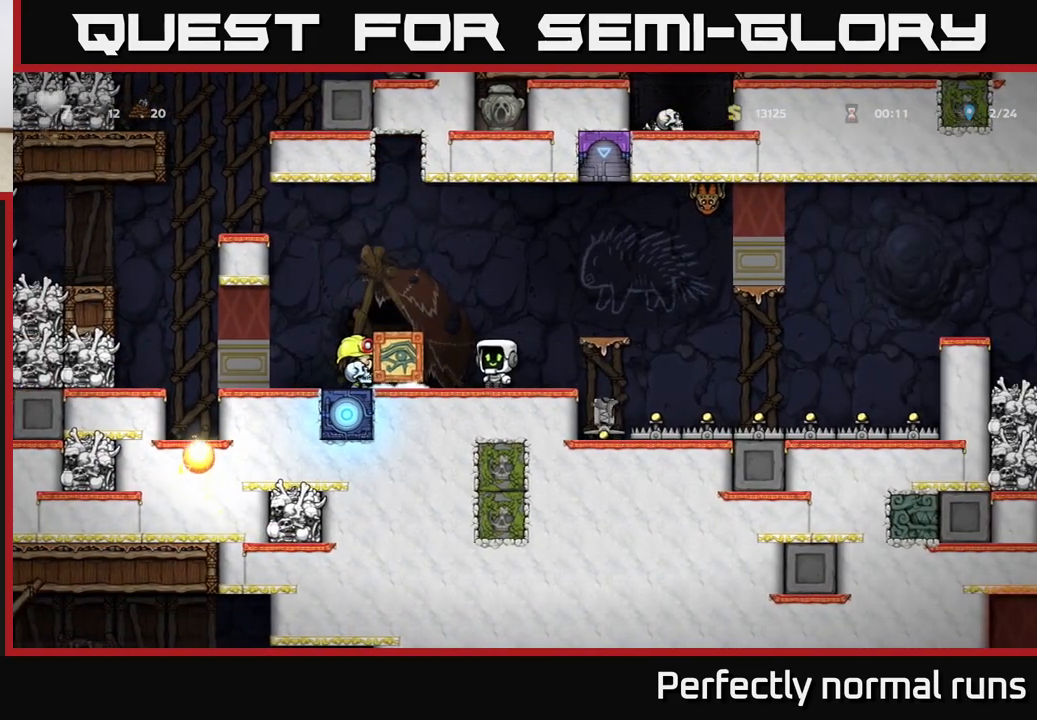
{"buttons": [], "left_stick": "center", "right_stick": "center", "events": [[83, "left_stick", "center"]]}
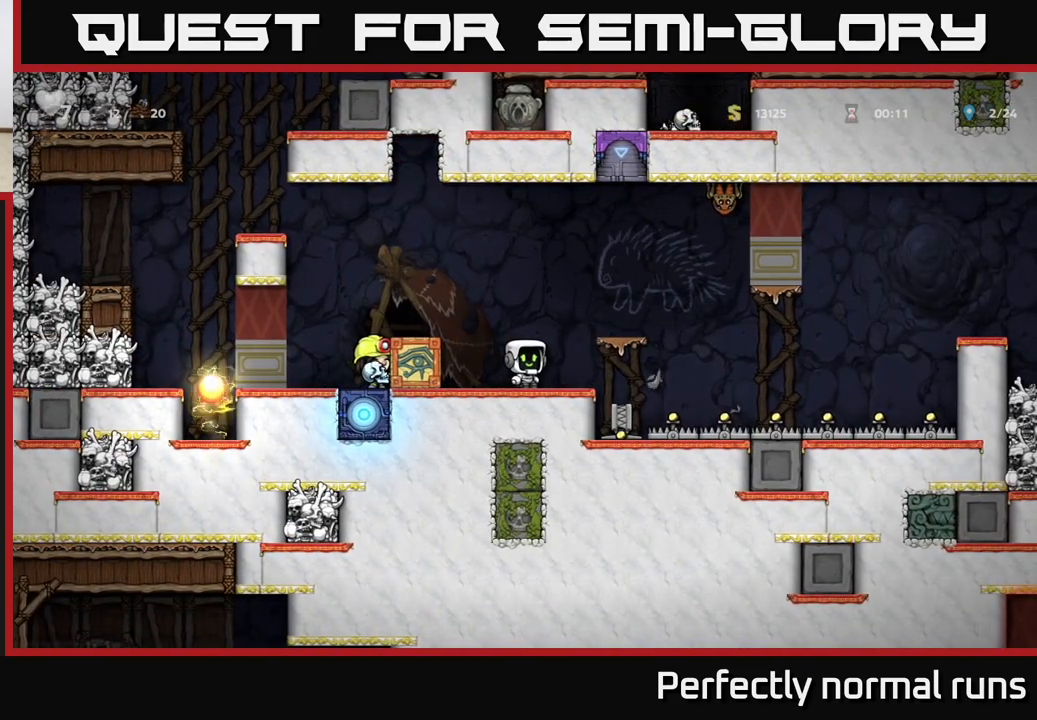
{"buttons": [], "left_stick": "center", "right_stick": "center", "events": []}
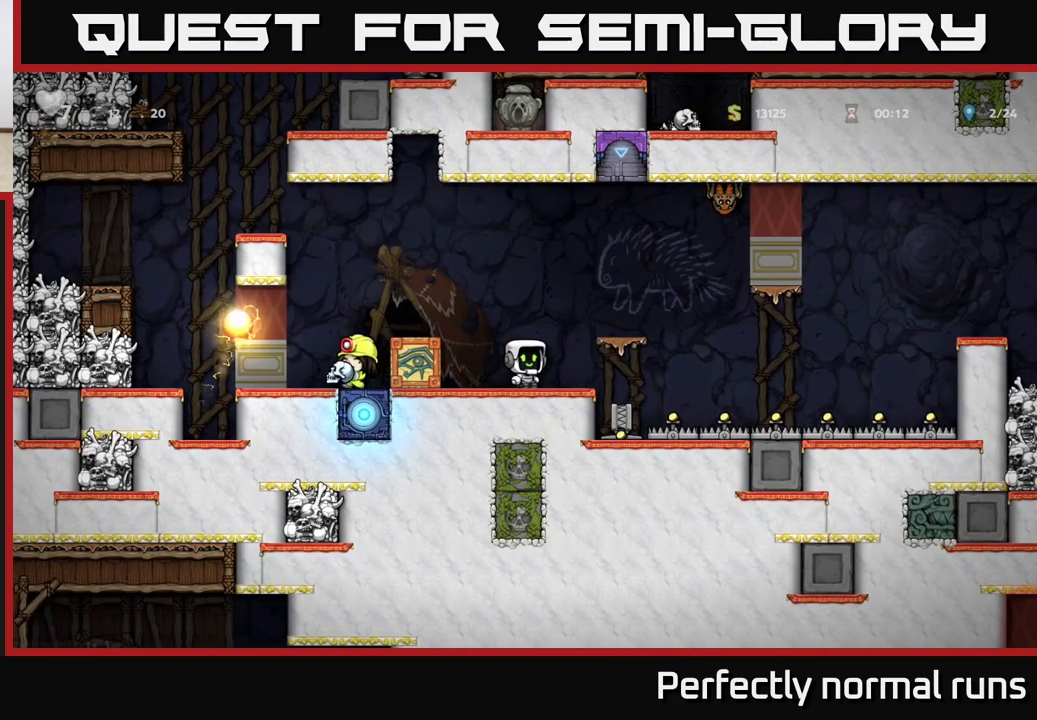
{"buttons": ["A"], "left_stick": "left", "right_stick": "center", "events": [[300, "left_stick", "right"], [333, "A", "down"], [450, "left_stick", "up-left"], [500, "left_stick", "left"]]}
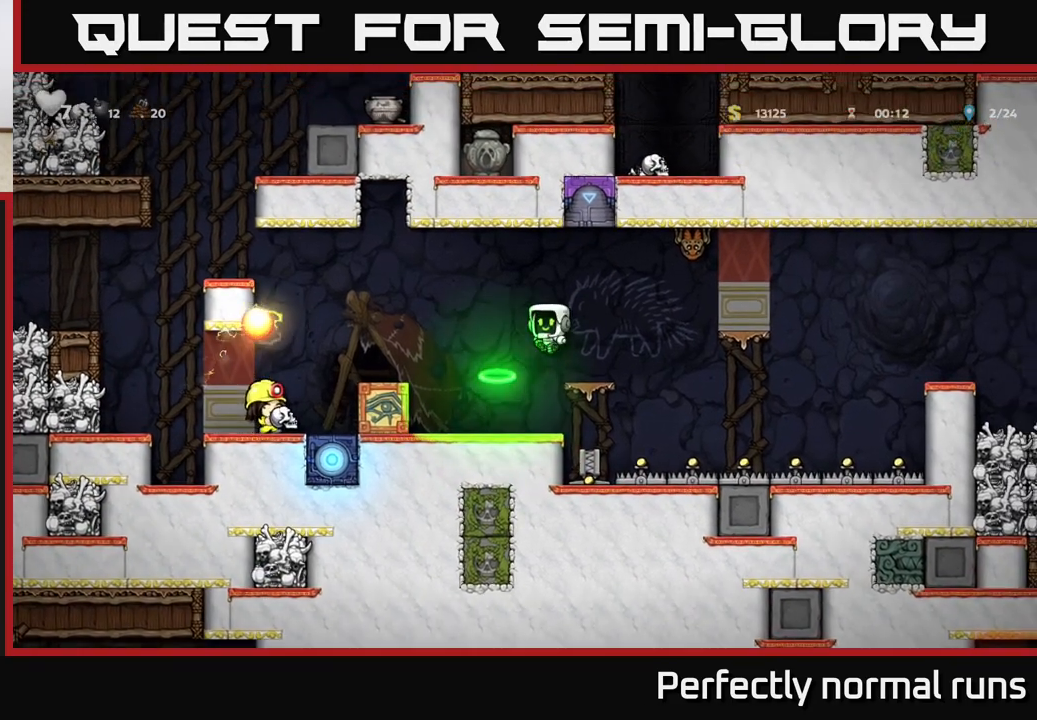
{"buttons": [], "left_stick": "center", "right_stick": "center", "events": [[250, "A", "up"], [283, "left_stick", "right"], [400, "left_stick", "center"]]}
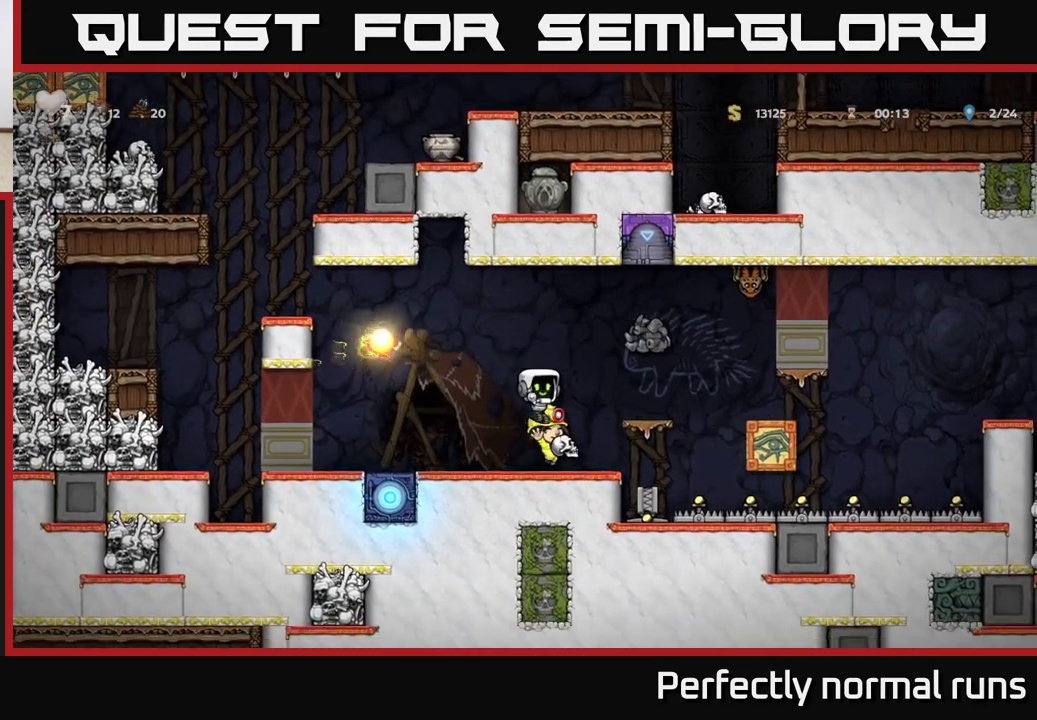
{"buttons": [], "left_stick": "center", "right_stick": "center", "events": []}
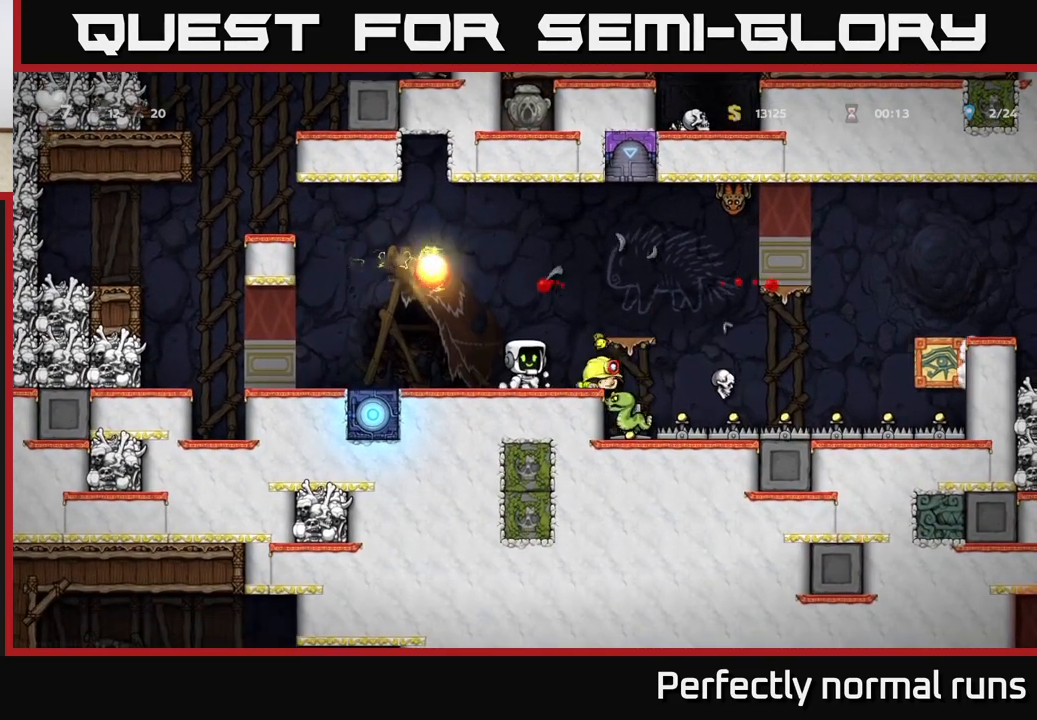
{"buttons": [], "left_stick": "center", "right_stick": "center", "events": [[217, "left_stick", "left"], [483, "left_stick", "center"]]}
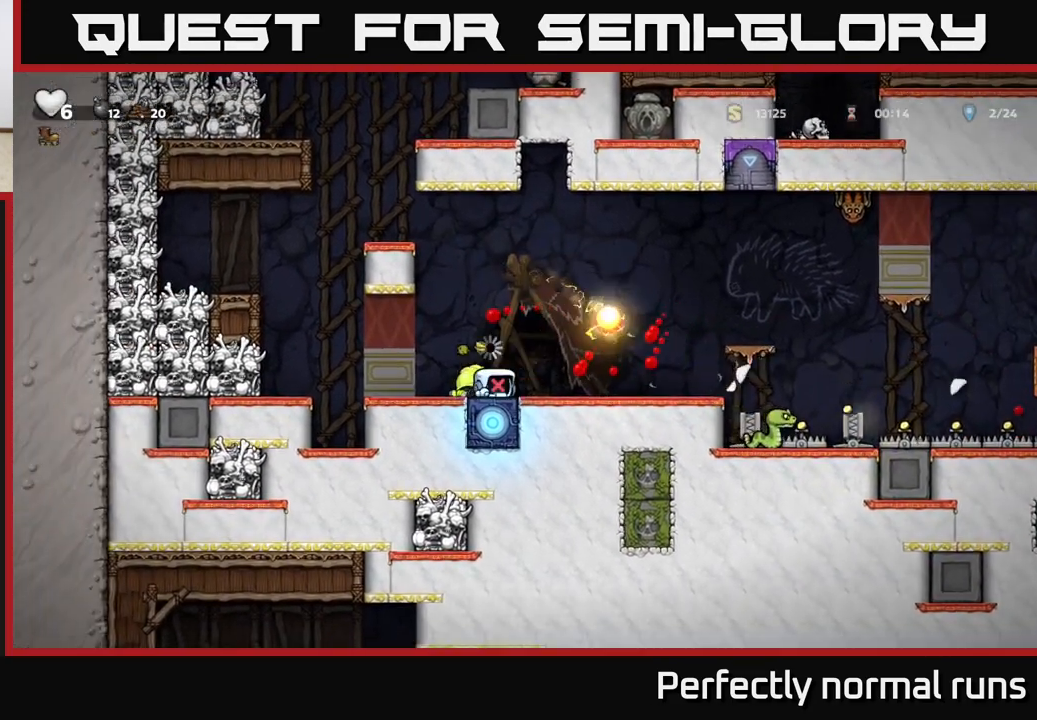
{"buttons": [], "left_stick": "center", "right_stick": "center", "events": [[100, "A", "down"], [117, "left_stick", "left"], [267, "A", "up"], [317, "left_stick", "center"]]}